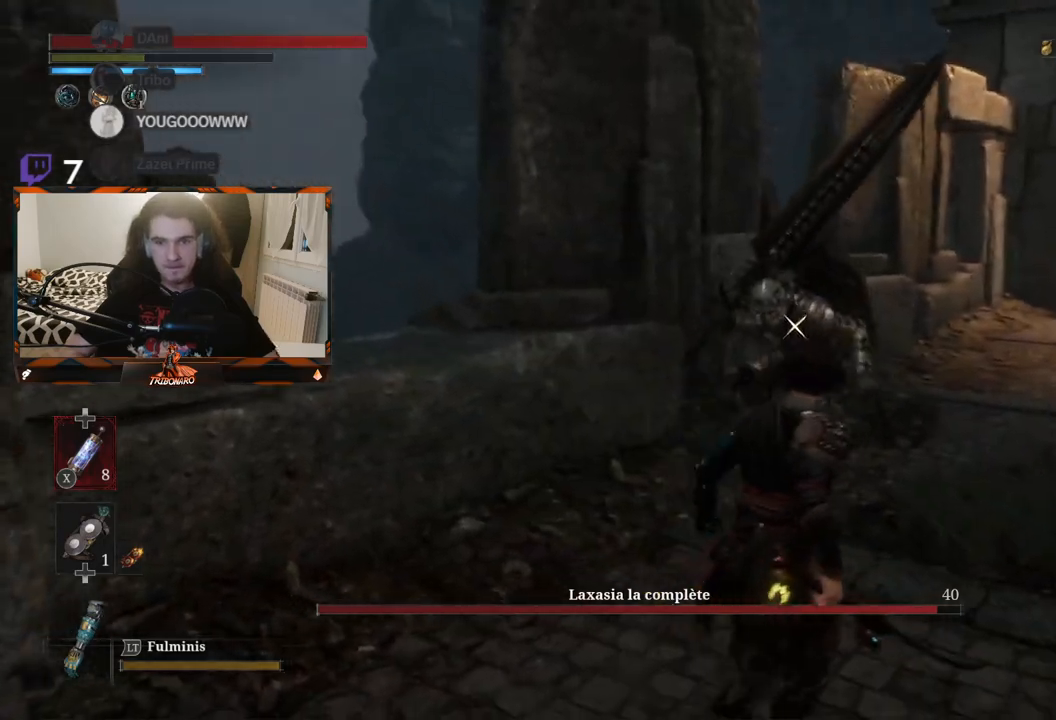
Gameplay with a controller (Xbox layout); each line is a JSON object with the inputs held at the frame after it. "events" lists button and stick changes between this image and that frame as [ms after this image, input, new state], when the widget could be followed in between.
{"buttons": [], "left_stick": "up-right", "right_stick": "center", "events": []}
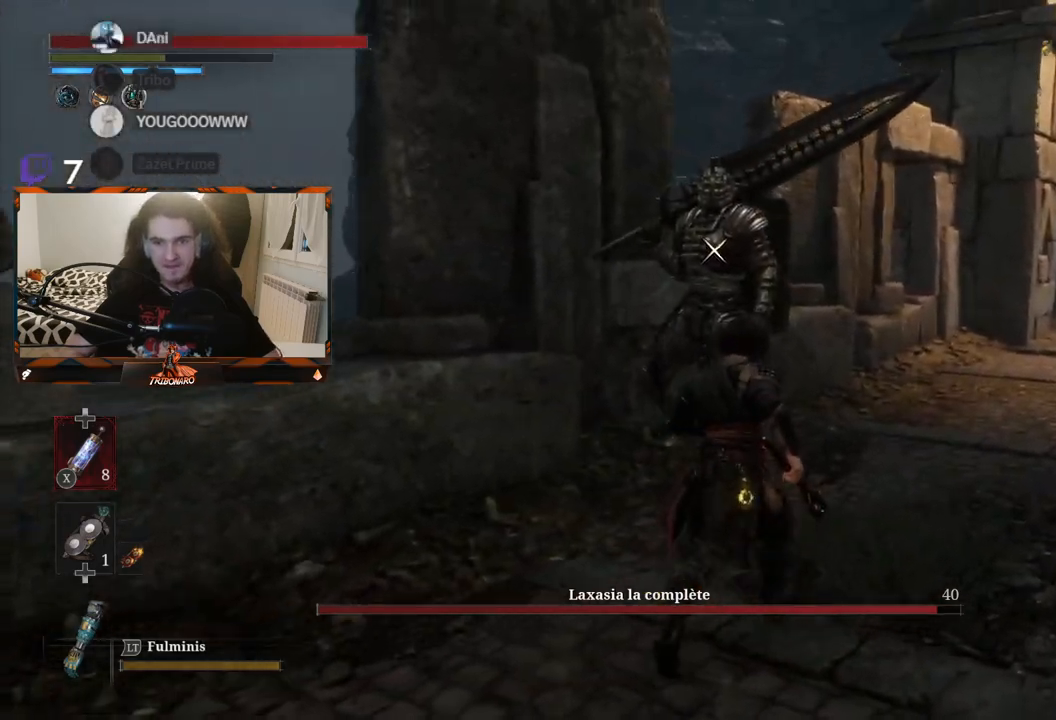
{"buttons": [], "left_stick": "right", "right_stick": "center", "events": [[467, "left_stick", "right"]]}
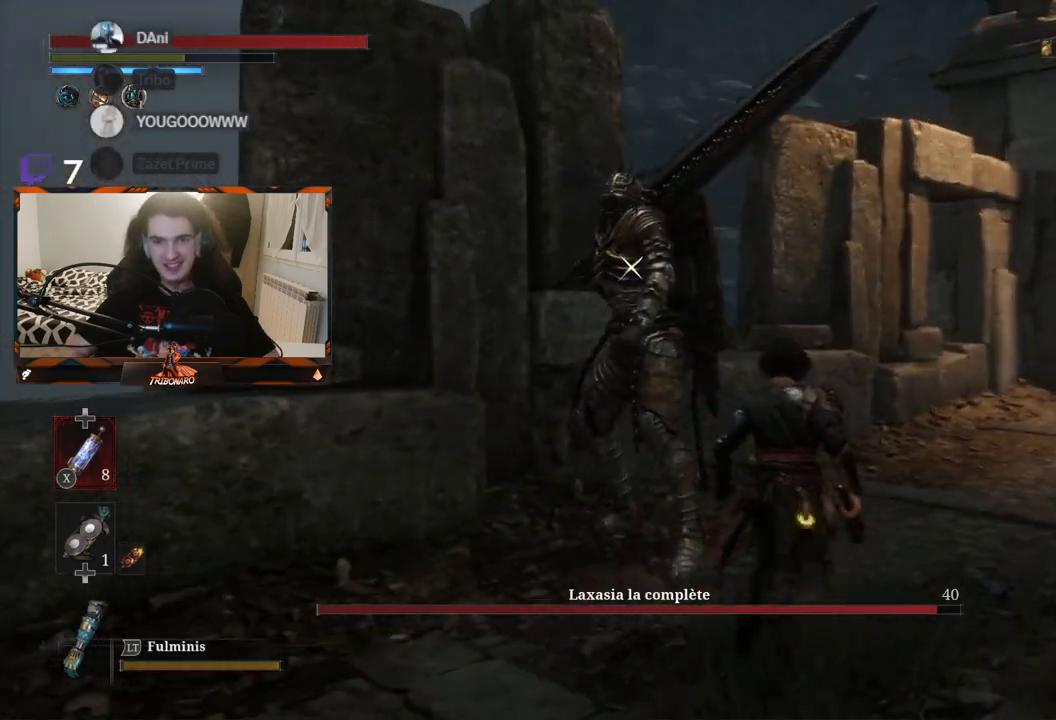
{"buttons": [], "left_stick": "center", "right_stick": "center", "events": [[250, "left_stick", "center"], [317, "R1", "down"], [400, "R1", "up"]]}
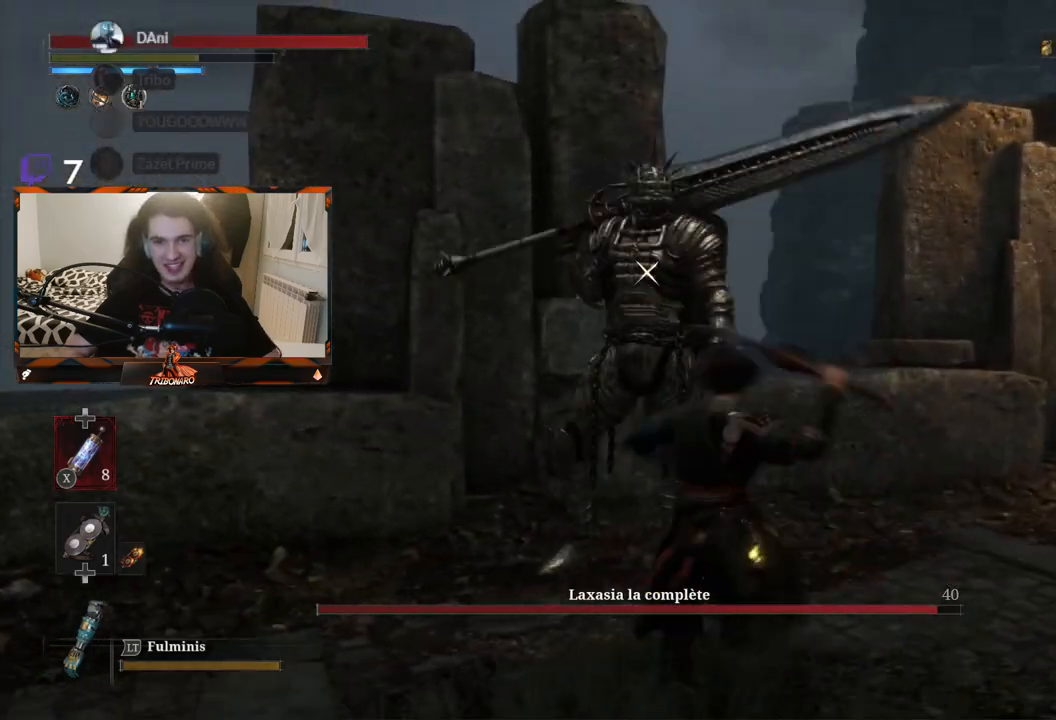
{"buttons": [], "left_stick": "center", "right_stick": "center", "events": []}
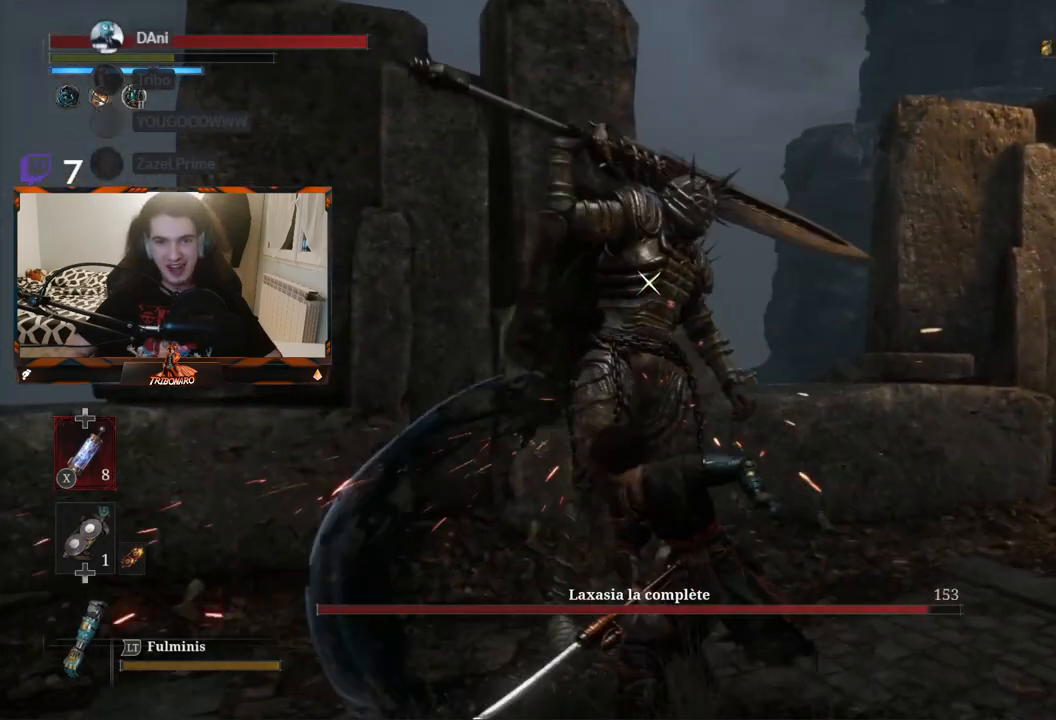
{"buttons": [], "left_stick": "center", "right_stick": "center", "events": [[33, "R1", "down"], [150, "R1", "up"]]}
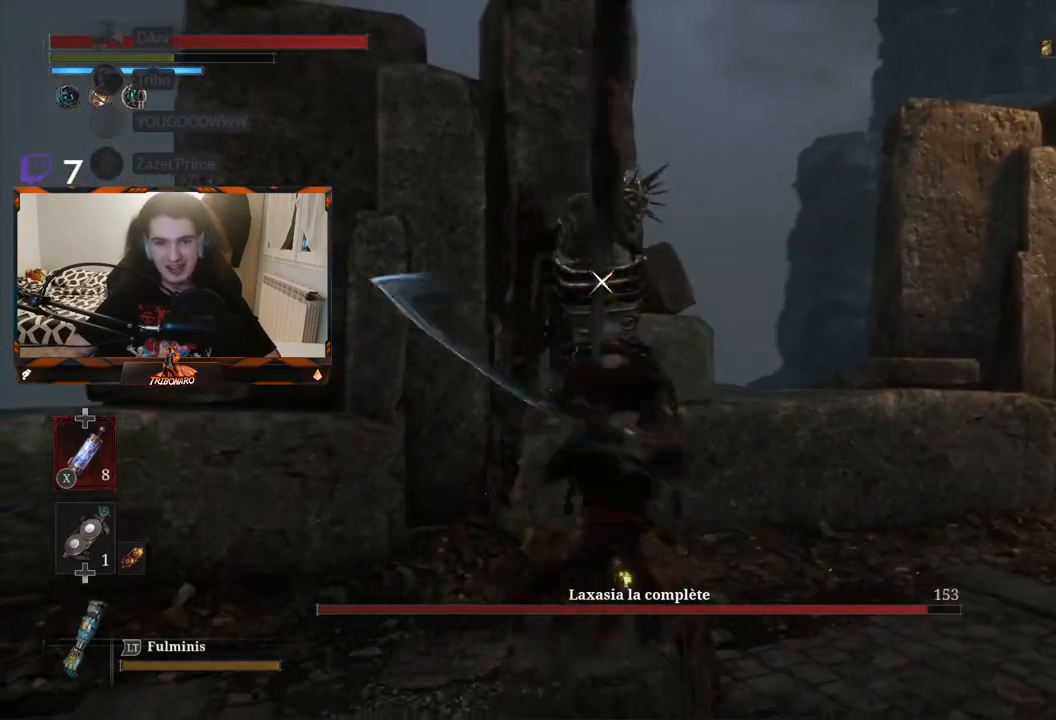
{"buttons": [], "left_stick": "down-right", "right_stick": "center", "events": [[200, "left_stick", "down-right"]]}
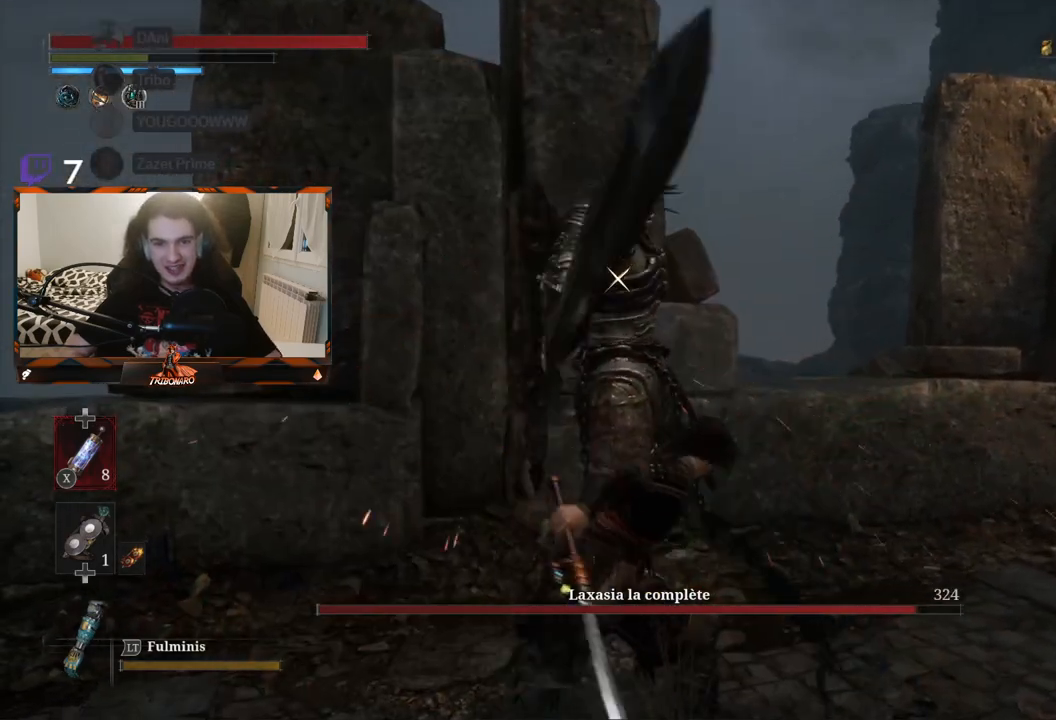
{"buttons": [], "left_stick": "down-right", "right_stick": "center", "events": []}
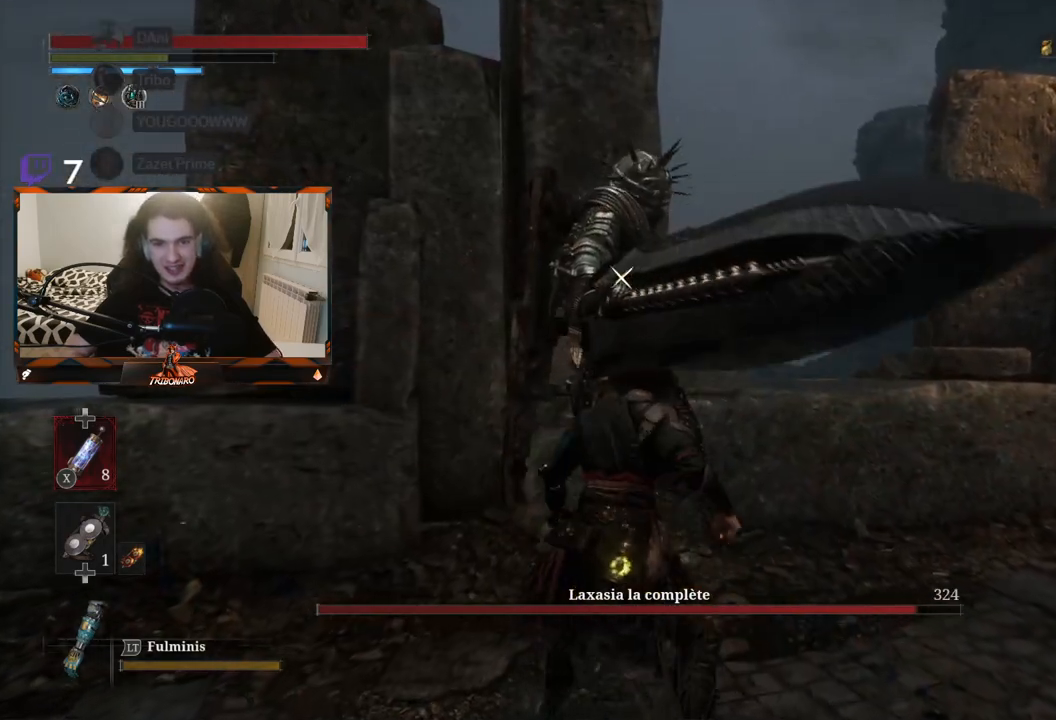
{"buttons": [], "left_stick": "down-right", "right_stick": "center", "events": []}
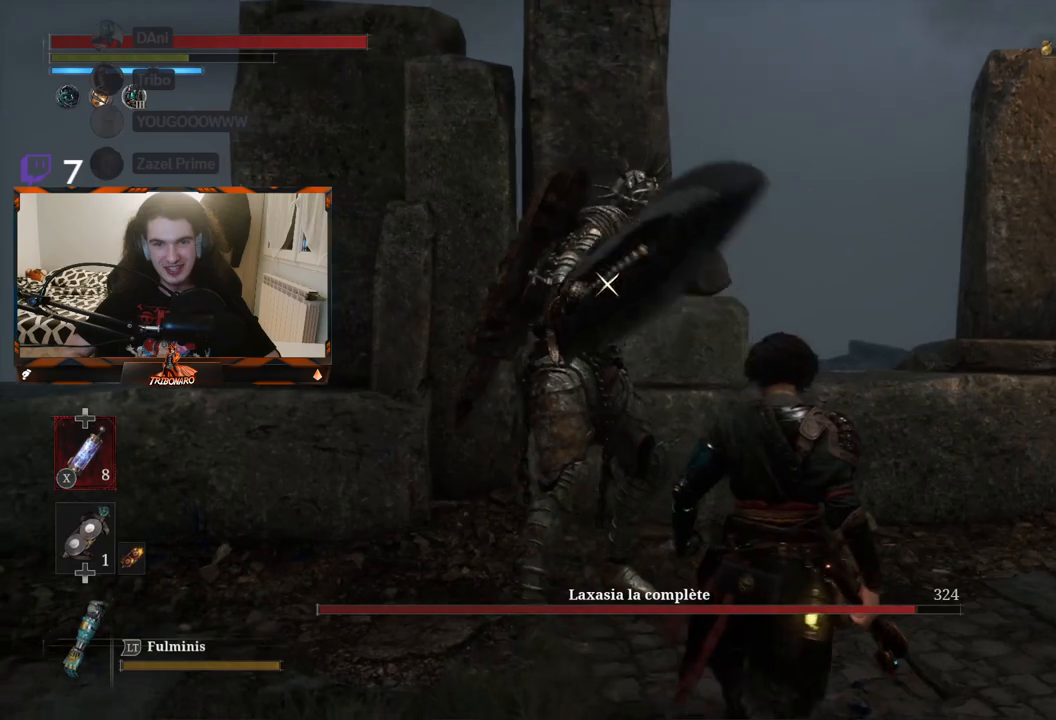
{"buttons": [], "left_stick": "down-right", "right_stick": "center", "events": [[333, "B", "down"], [417, "B", "up"]]}
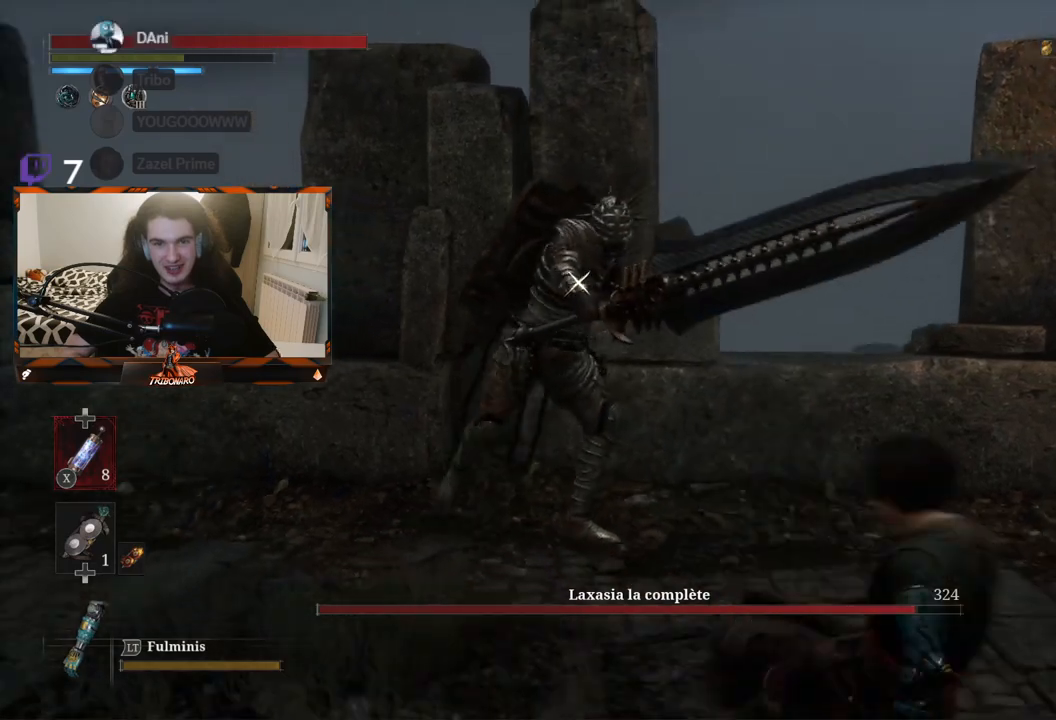
{"buttons": [], "left_stick": "down-right", "right_stick": "center", "events": []}
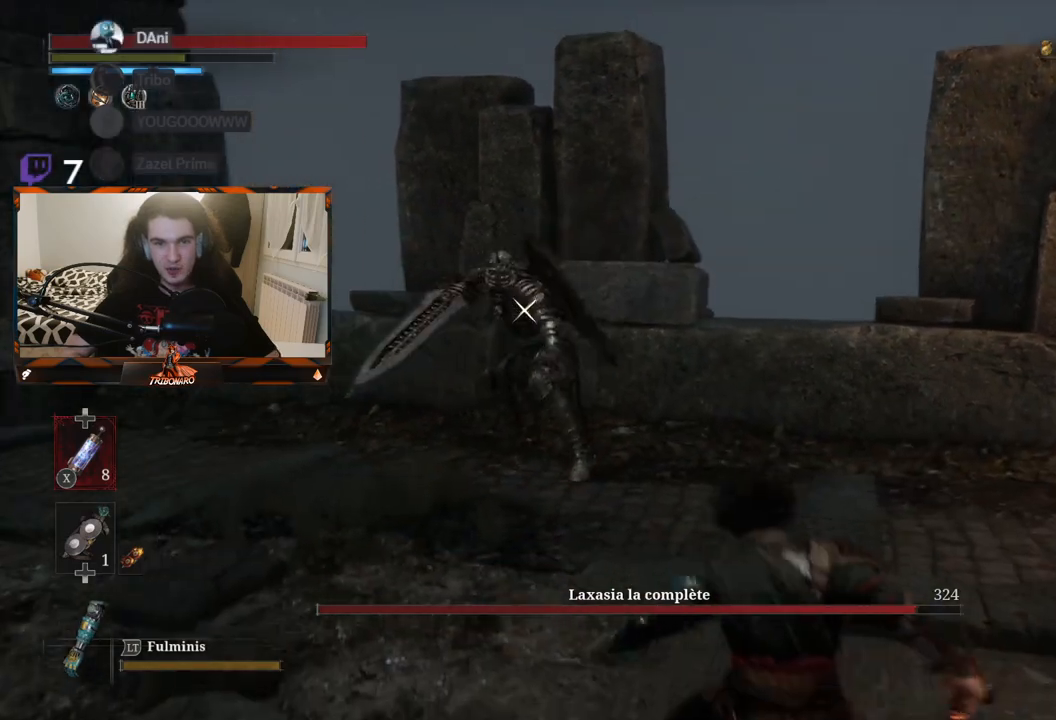
{"buttons": [], "left_stick": "down", "right_stick": "center", "events": [[200, "left_stick", "down"]]}
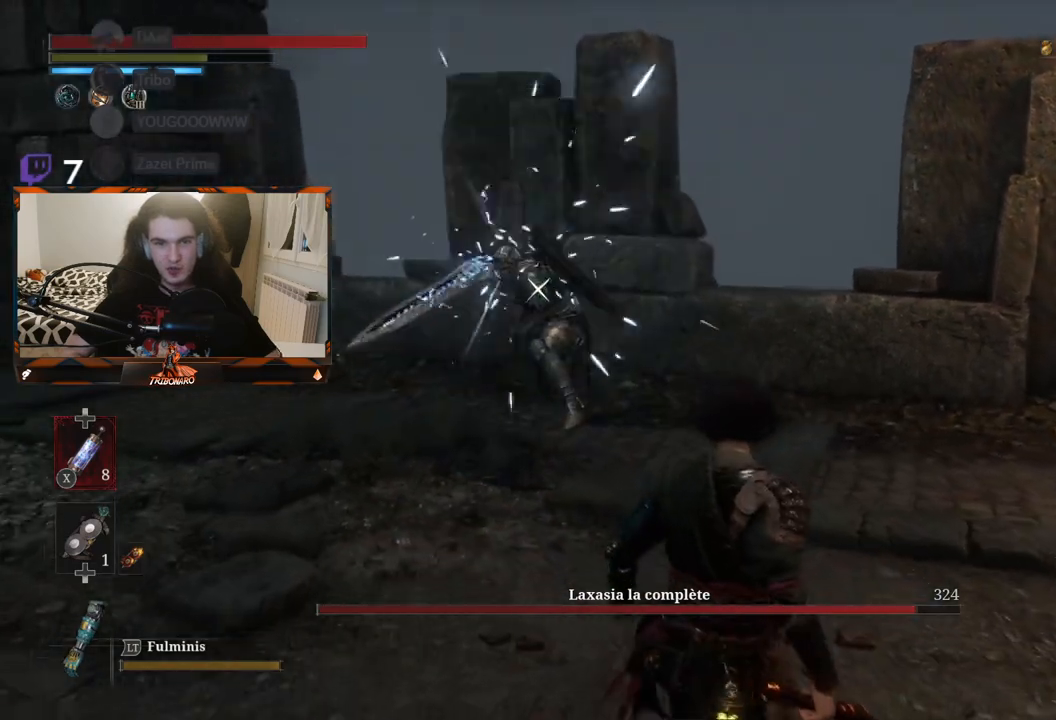
{"buttons": [], "left_stick": "down", "right_stick": "center", "events": []}
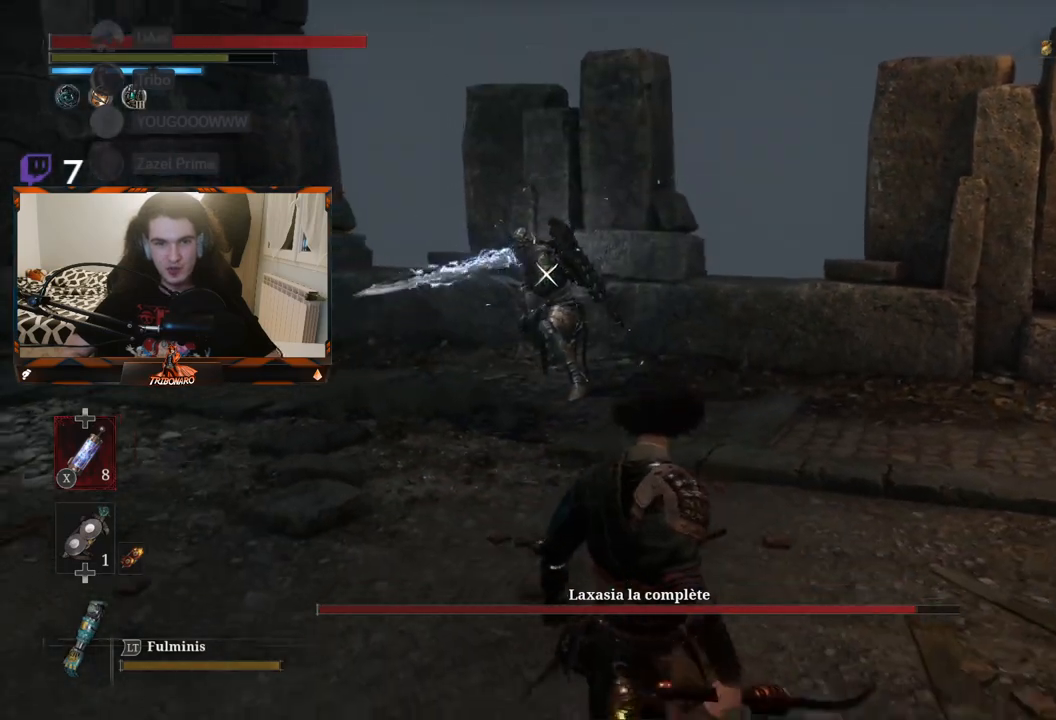
{"buttons": [], "left_stick": "left", "right_stick": "center", "events": [[83, "left_stick", "down-left"], [250, "left_stick", "left"]]}
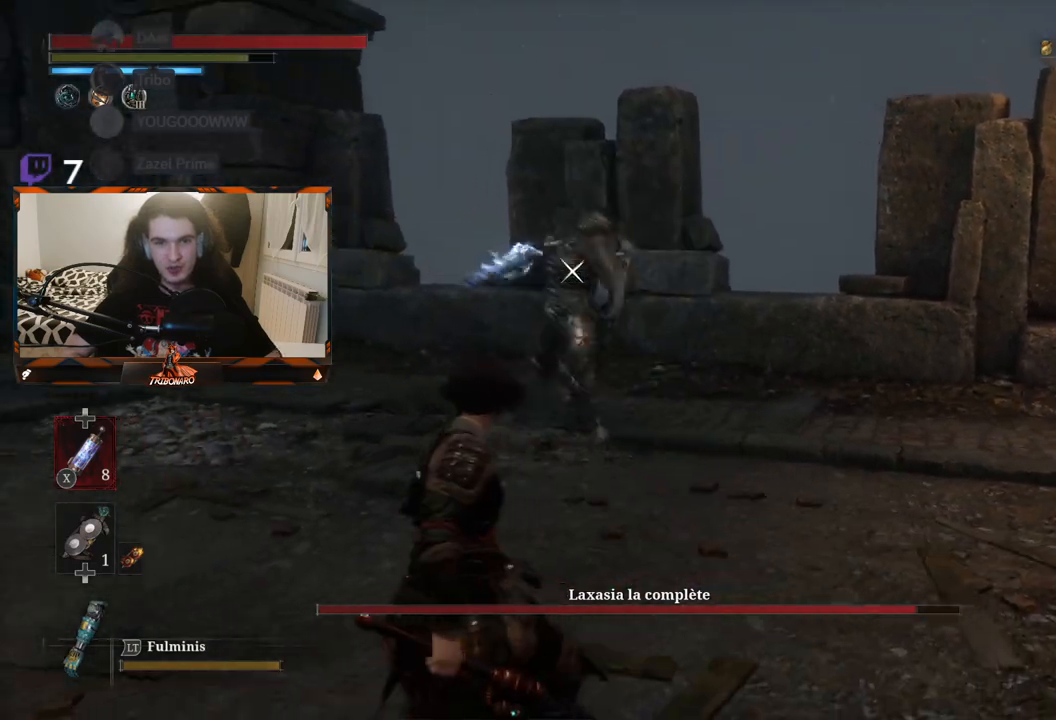
{"buttons": [], "left_stick": "up-left", "right_stick": "center", "events": [[83, "L1", "down"], [183, "L3", "down"], [233, "L3", "up"], [250, "L1", "up"], [450, "left_stick", "up-left"]]}
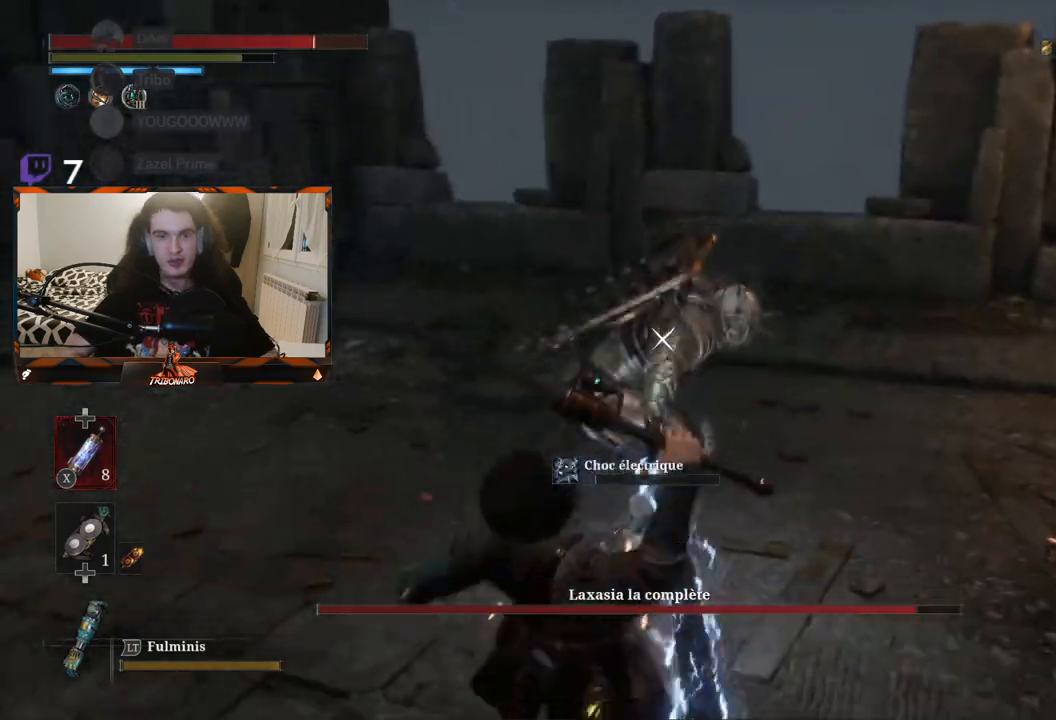
{"buttons": [], "left_stick": "up", "right_stick": "center", "events": [[267, "left_stick", "up"]]}
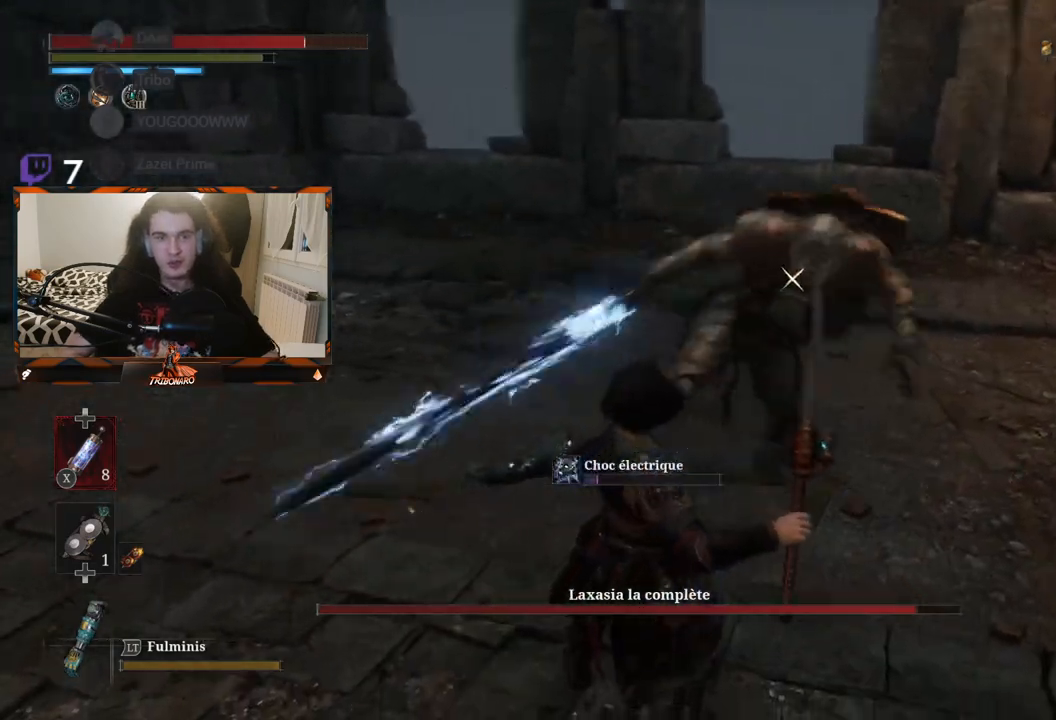
{"buttons": [], "left_stick": "center", "right_stick": "center", "events": [[300, "left_stick", "up-left"], [433, "left_stick", "center"]]}
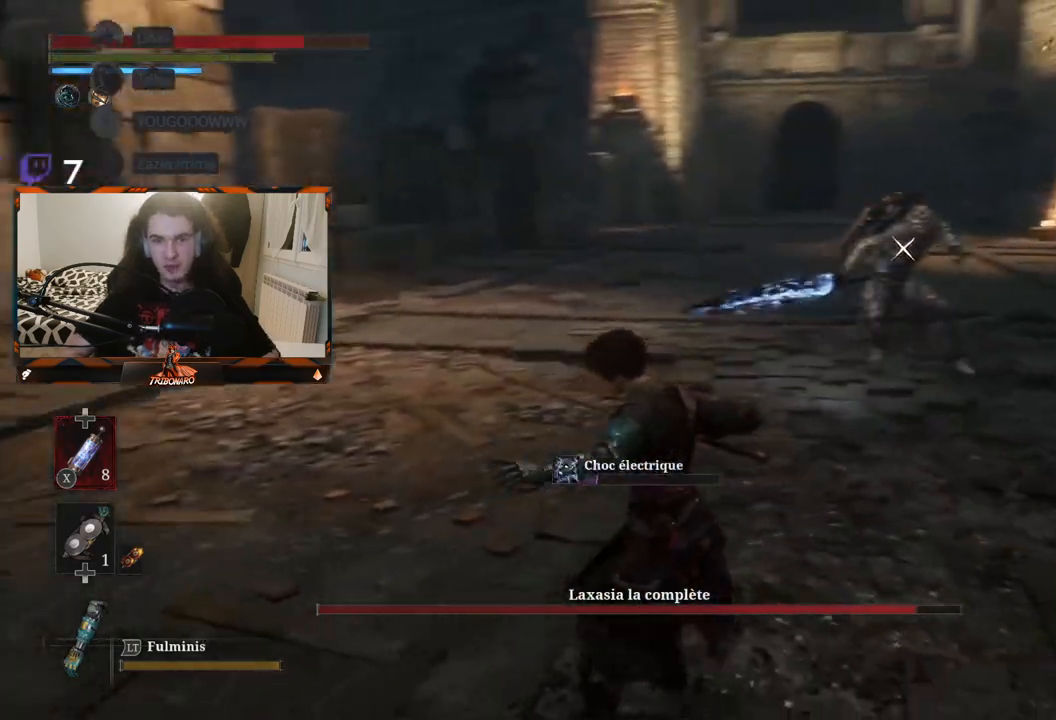
{"buttons": [], "left_stick": "center", "right_stick": "center", "events": []}
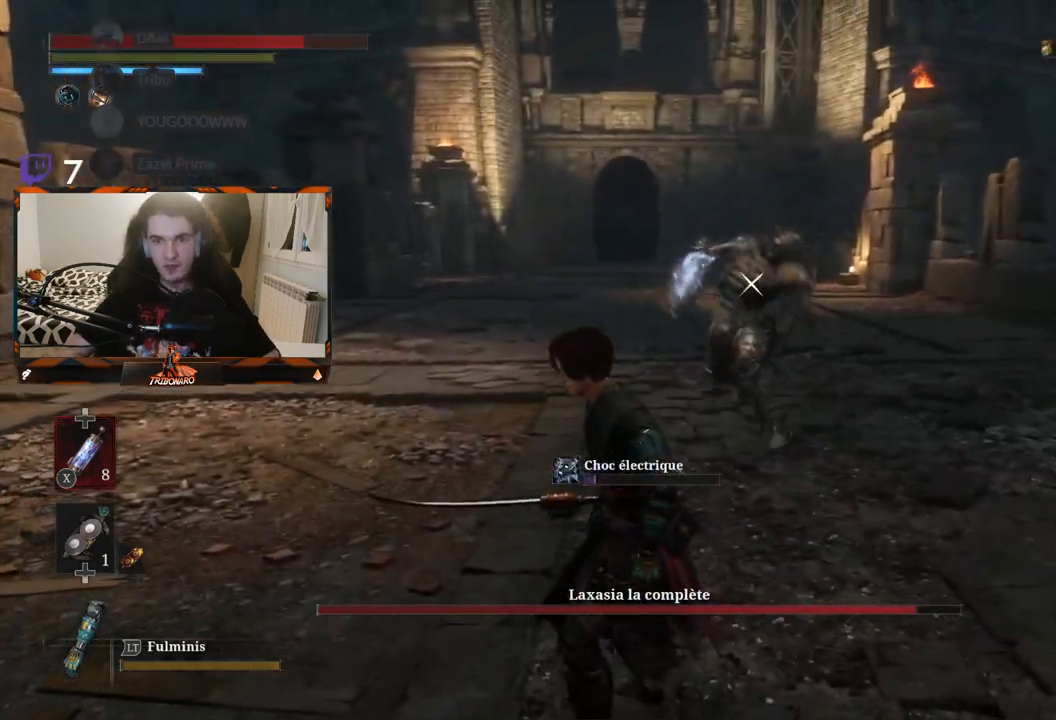
{"buttons": [], "left_stick": "up", "right_stick": "center", "events": [[117, "L1", "down"], [217, "L1", "up"], [483, "left_stick", "up"]]}
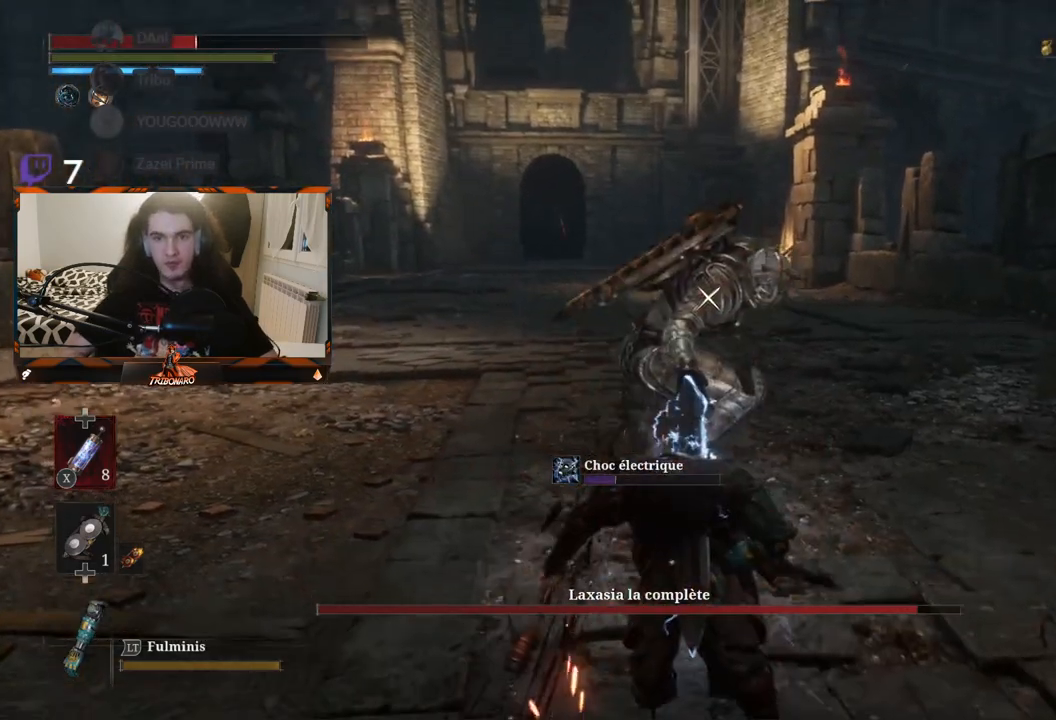
{"buttons": [], "left_stick": "center", "right_stick": "center", "events": [[100, "B", "down"], [200, "B", "up"], [233, "left_stick", "center"], [250, "B", "down"], [333, "B", "up"]]}
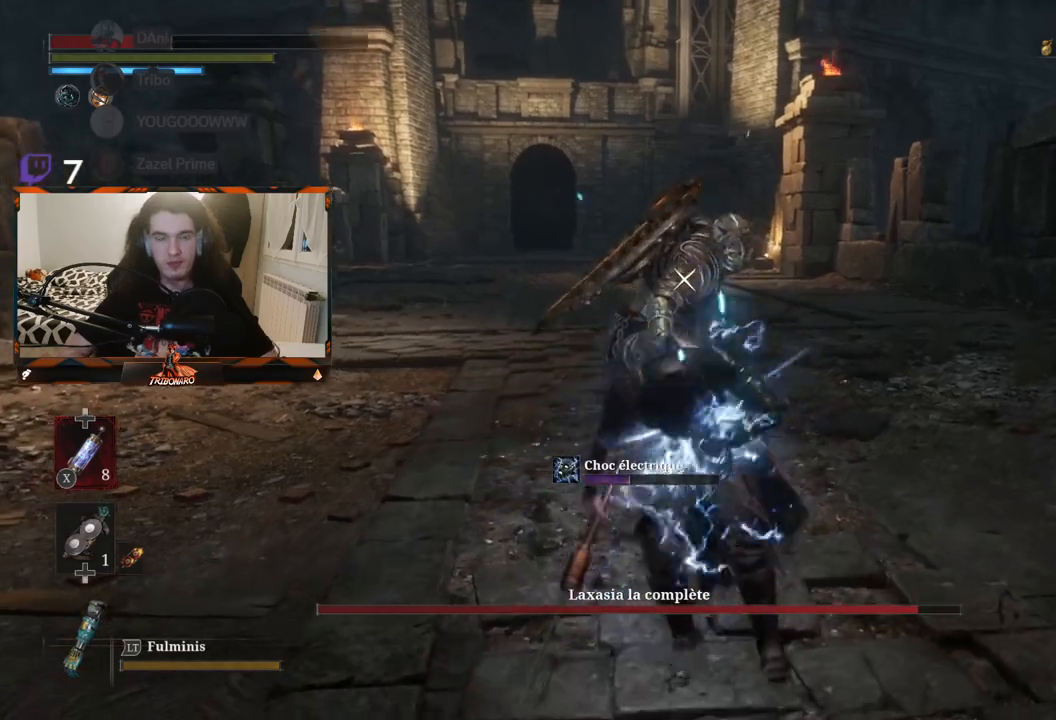
{"buttons": [], "left_stick": "center", "right_stick": "center", "events": []}
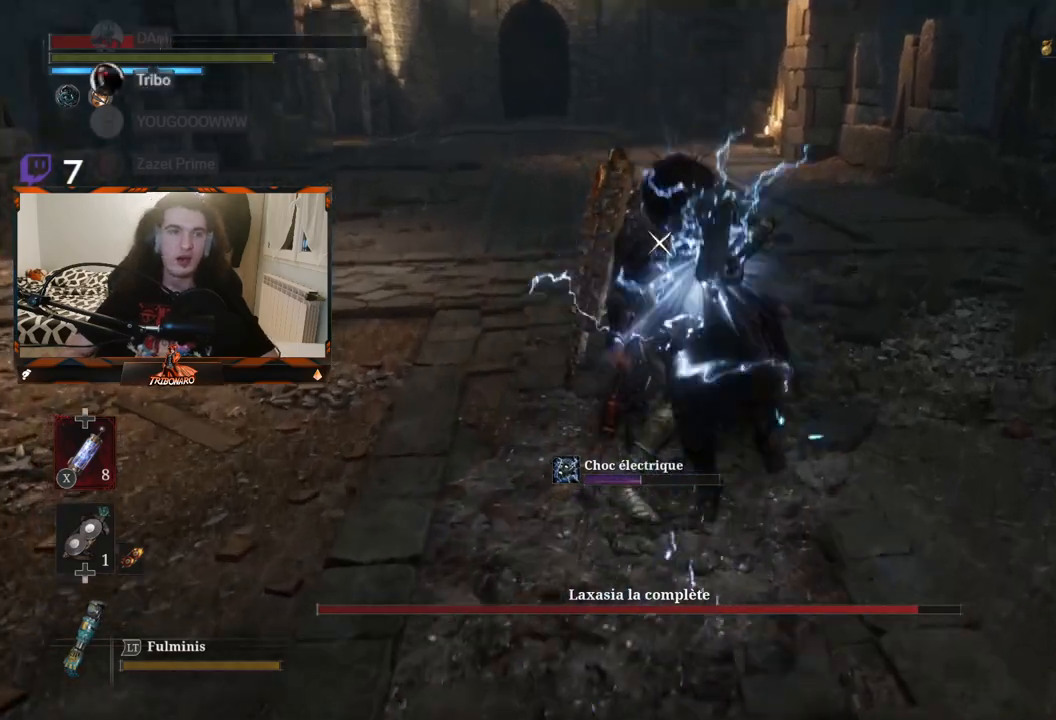
{"buttons": [], "left_stick": "up", "right_stick": "center", "events": [[417, "left_stick", "up"]]}
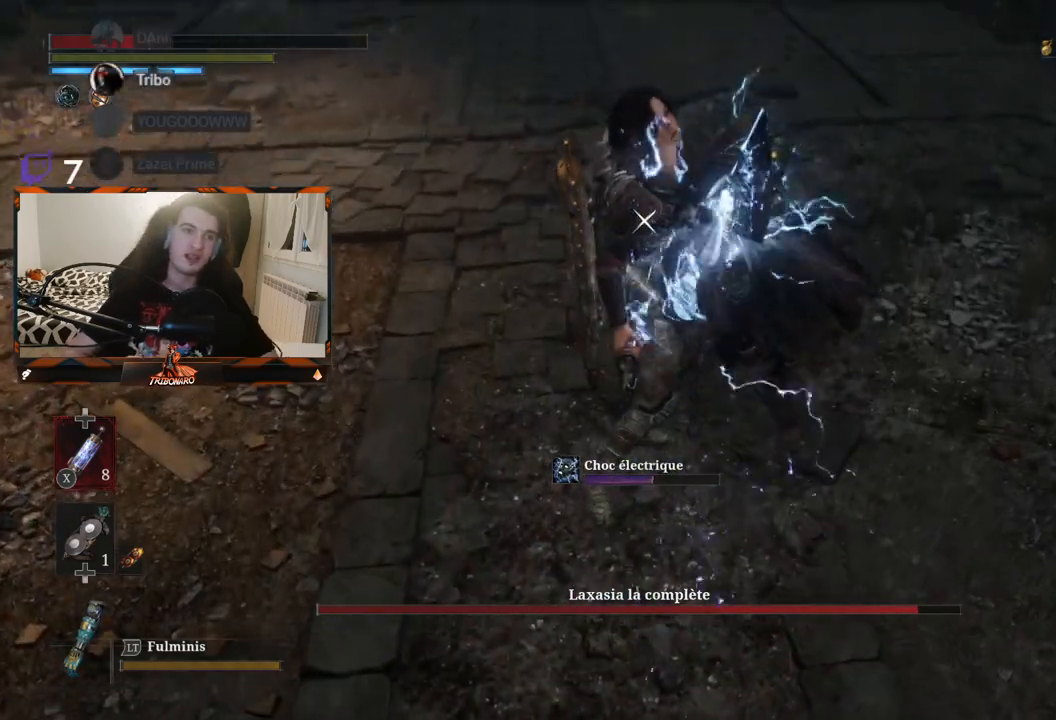
{"buttons": [], "left_stick": "up", "right_stick": "center", "events": [[133, "left_stick", "center"], [367, "left_stick", "up"]]}
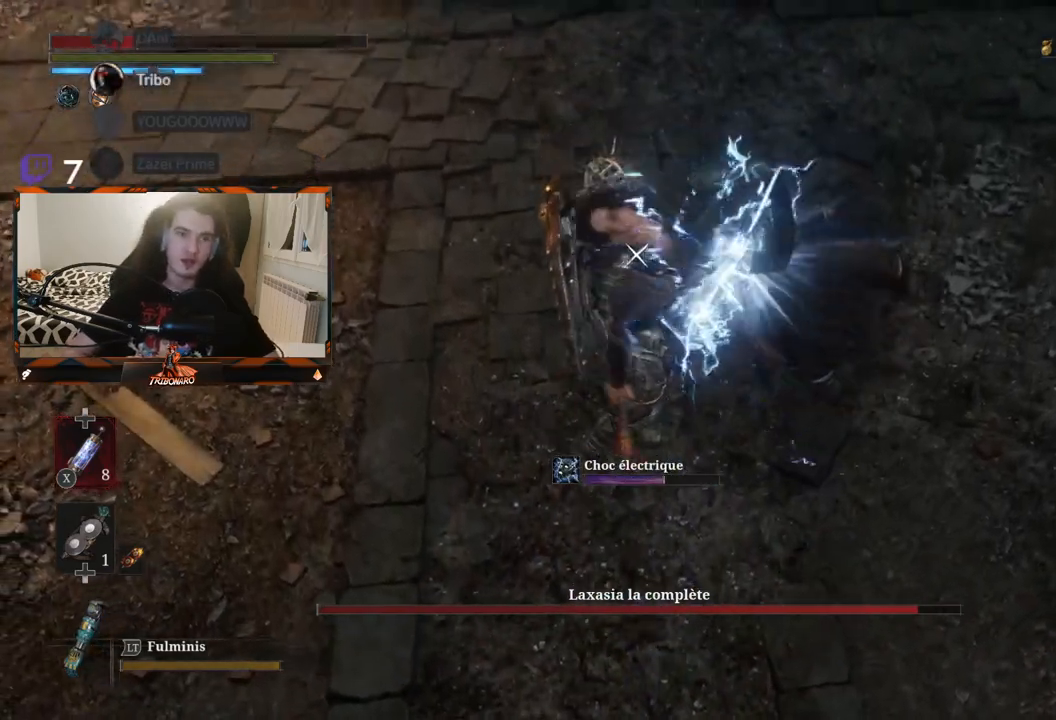
{"buttons": [], "left_stick": "up", "right_stick": "center", "events": []}
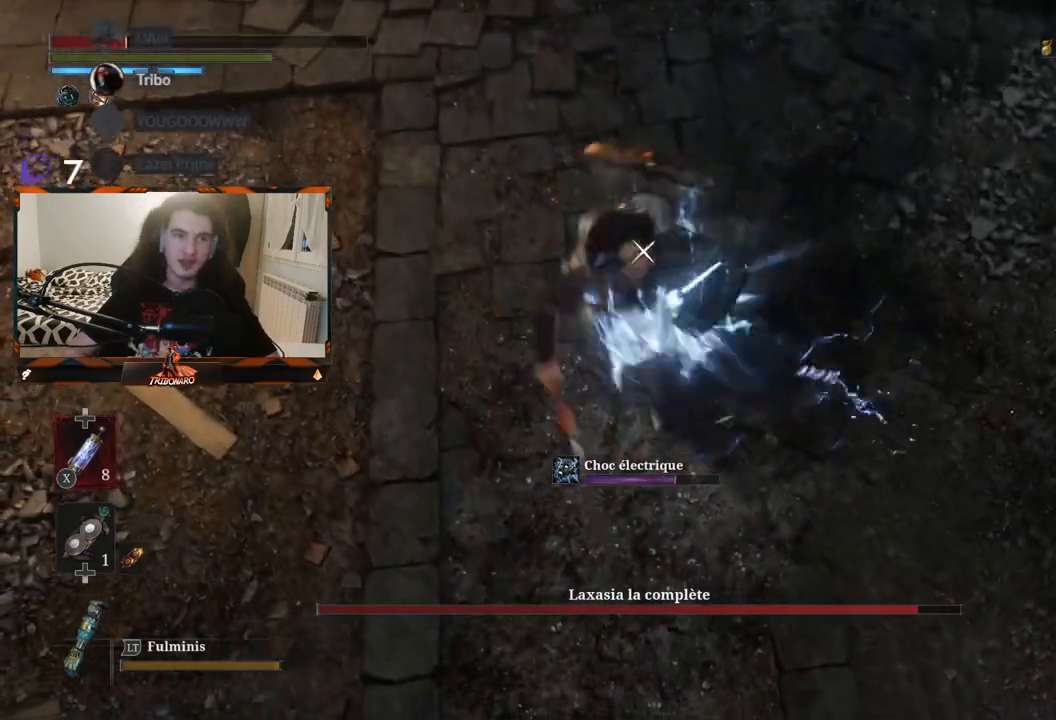
{"buttons": [], "left_stick": "up", "right_stick": "center", "events": []}
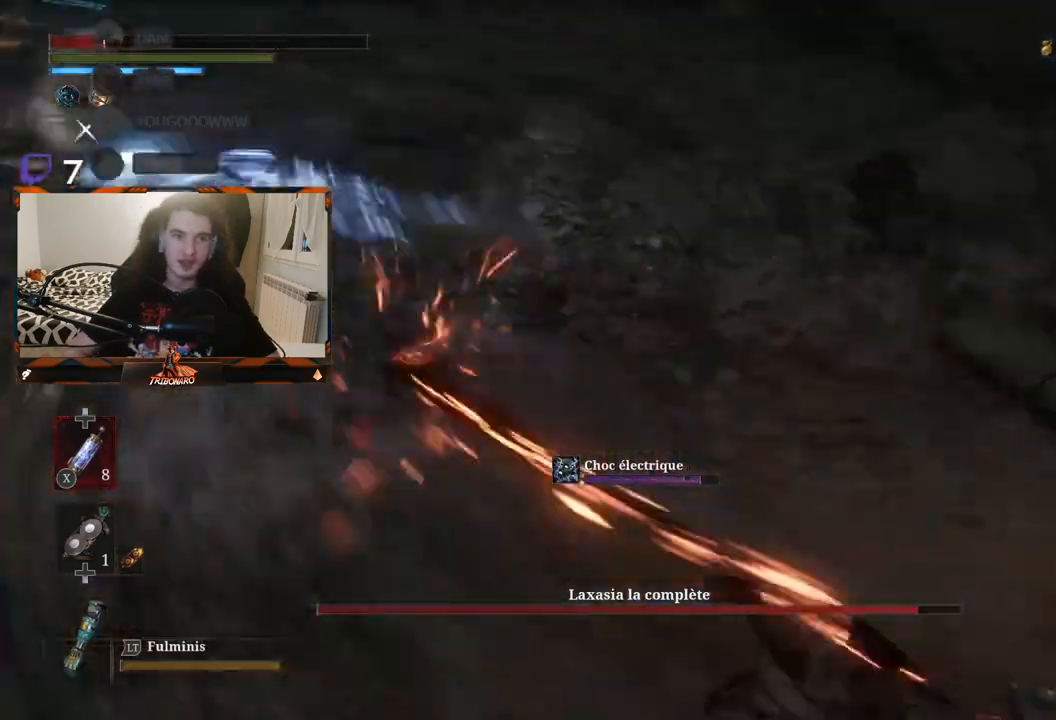
{"buttons": ["B"], "left_stick": "up", "right_stick": "center", "events": [[67, "left_stick", "up-left"], [217, "left_stick", "up"], [350, "left_stick", "up-left"], [417, "B", "down"], [500, "left_stick", "up"]]}